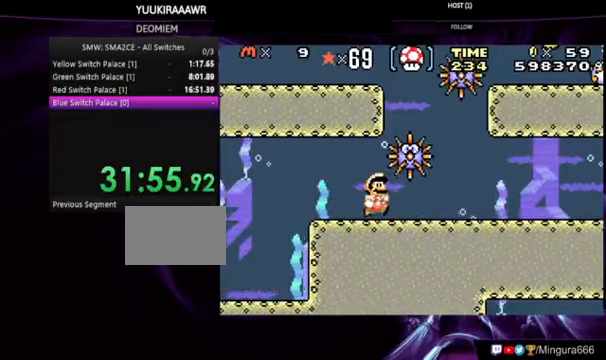
Gameplay with a controller (Nintendo layout); each line is a JSON object with the inputs held at the frame after it. "events" lists button and stick changes between this image and that frame as [ms after this image, input, new state], when the widget could be followed in between. Not read: L3 R3.
{"buttons": ["A", "DPAD_DOWN"], "events": [[367, "B", "up"], [367, "DPAD_RIGHT", "up"], [434, "DPAD_DOWN", "down"], [500, "A", "down"]]}
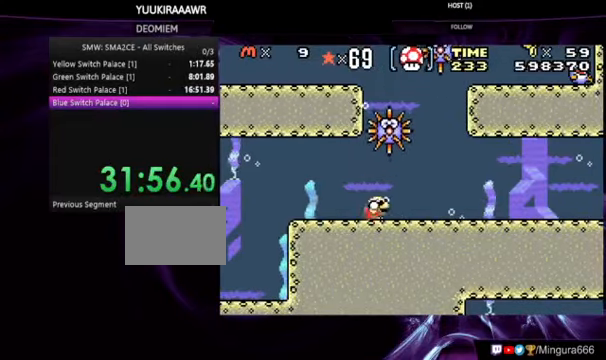
{"buttons": [], "events": [[67, "A", "up"], [234, "DPAD_DOWN", "up"]]}
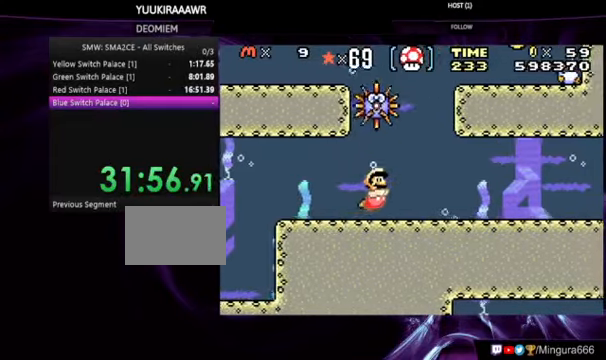
{"buttons": ["DPAD_RIGHT"], "events": [[34, "A", "down"], [34, "DPAD_RIGHT", "down"], [167, "A", "up"]]}
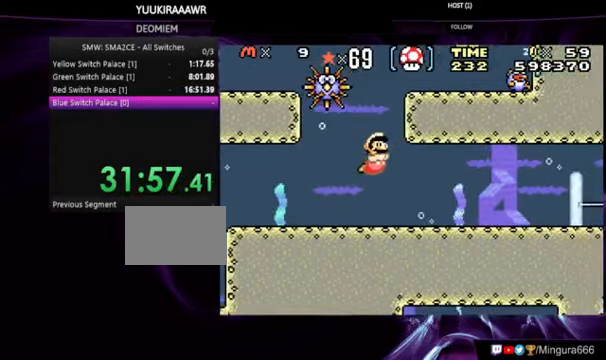
{"buttons": ["DPAD_RIGHT"], "events": []}
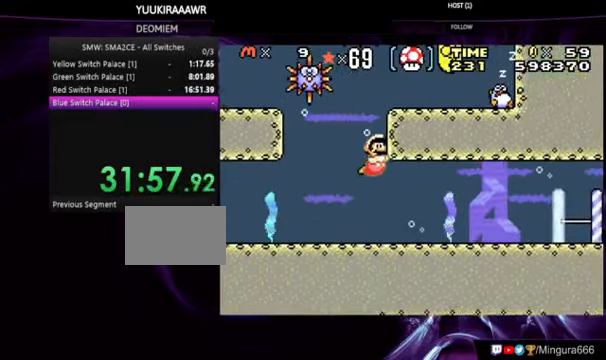
{"buttons": ["A", "B", "DPAD_RIGHT"], "events": [[67, "B", "down"], [467, "A", "down"]]}
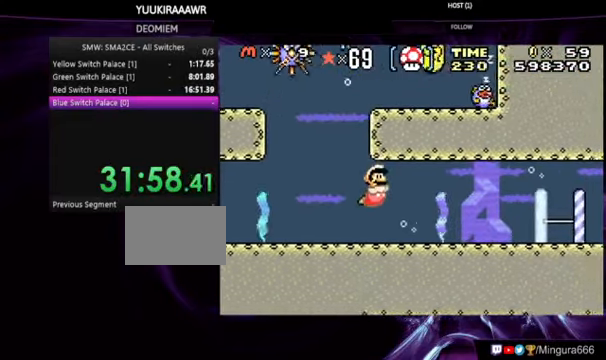
{"buttons": ["B", "DPAD_RIGHT"], "events": [[67, "A", "up"]]}
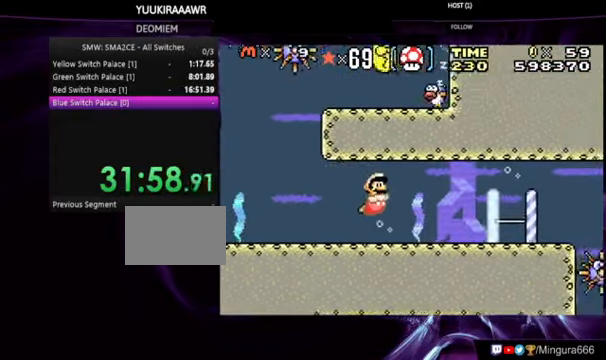
{"buttons": ["B", "DPAD_RIGHT"], "events": [[100, "A", "down"], [234, "A", "up"]]}
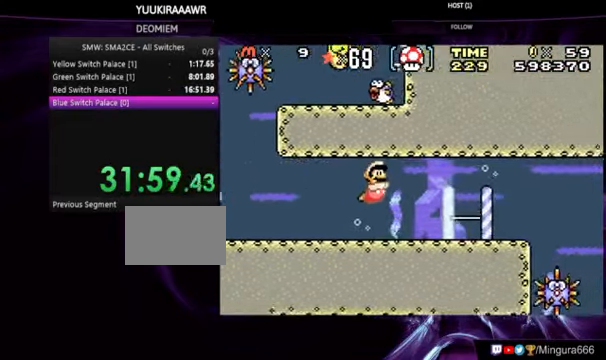
{"buttons": ["DPAD_RIGHT"], "events": [[367, "A", "down"], [467, "A", "up"], [500, "B", "up"]]}
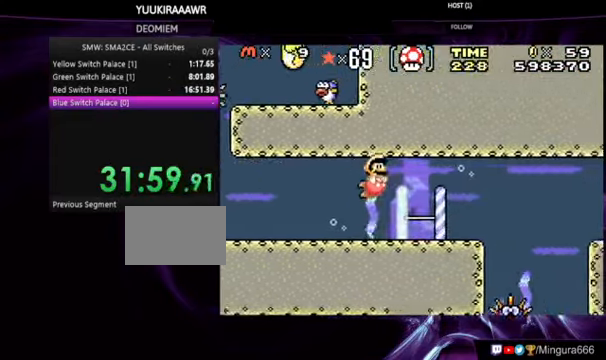
{"buttons": [], "events": [[100, "A", "down"], [167, "A", "up"], [267, "A", "down"], [300, "A", "up"], [367, "DPAD_RIGHT", "up"], [400, "A", "down"], [467, "A", "up"]]}
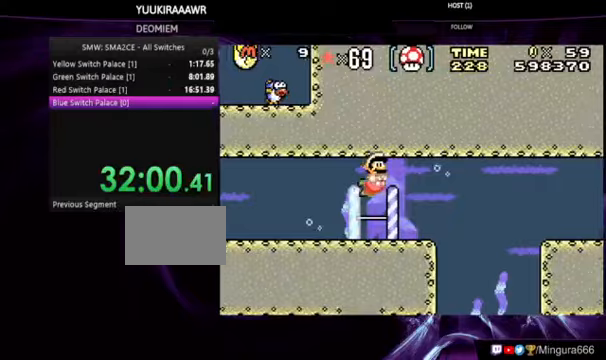
{"buttons": [], "events": [[33, "A", "down"], [100, "A", "up"], [167, "A", "down"], [200, "A", "up"], [300, "A", "down"], [367, "A", "up"], [433, "A", "down"], [500, "A", "up"]]}
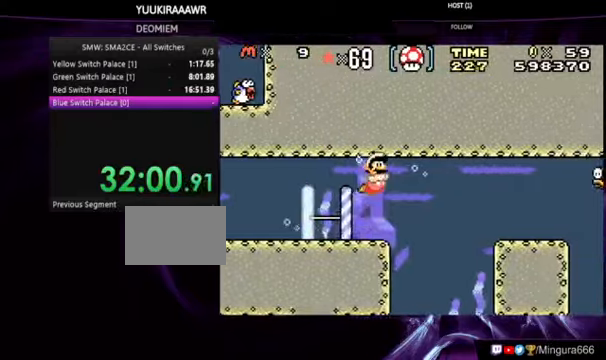
{"buttons": ["A"], "events": [[33, "A", "down"], [133, "A", "up"], [200, "A", "down"], [300, "A", "up"], [333, "A", "down"], [433, "A", "up"], [467, "A", "down"]]}
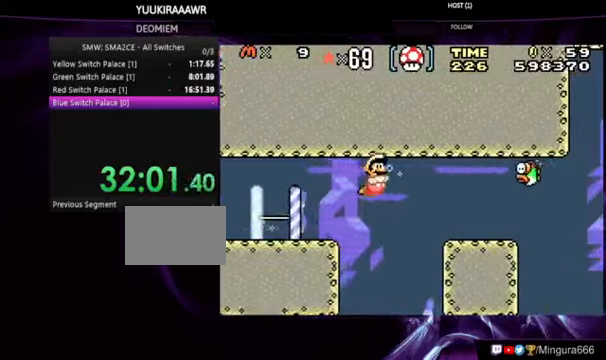
{"buttons": ["DPAD_RIGHT"], "events": [[33, "A", "up"], [133, "A", "down"], [167, "A", "up"], [167, "DPAD_RIGHT", "down"], [300, "A", "down"], [367, "A", "up"]]}
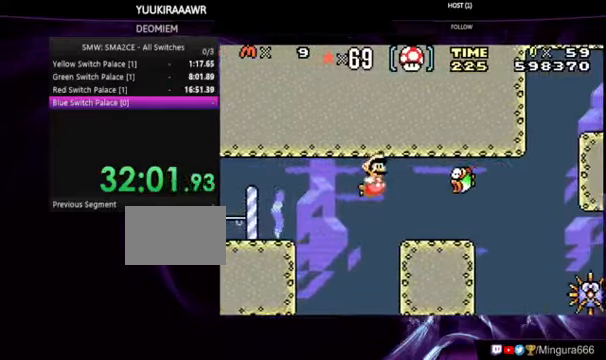
{"buttons": ["DPAD_RIGHT"], "events": [[233, "B", "down"], [367, "B", "up"]]}
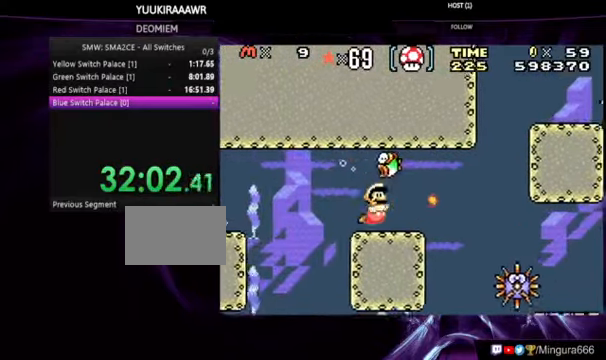
{"buttons": ["DPAD_RIGHT"], "events": [[367, "A", "down"], [500, "A", "up"]]}
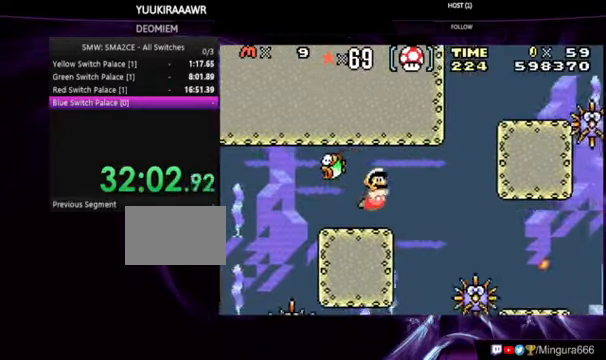
{"buttons": ["DPAD_RIGHT"], "events": []}
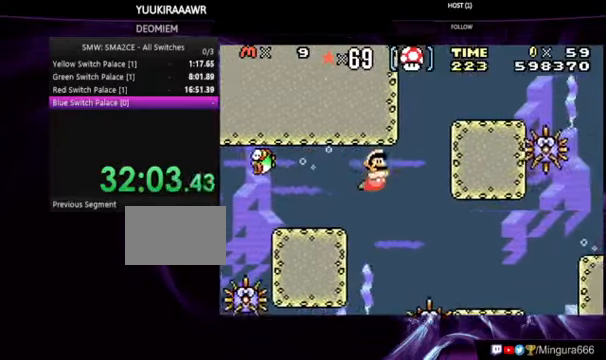
{"buttons": ["A", "DPAD_RIGHT"], "events": [[100, "A", "down"], [100, "DPAD_RIGHT", "up"], [167, "A", "up"], [233, "A", "down"], [300, "A", "up"], [400, "A", "down"], [400, "DPAD_RIGHT", "down"], [433, "A", "up"], [500, "A", "down"]]}
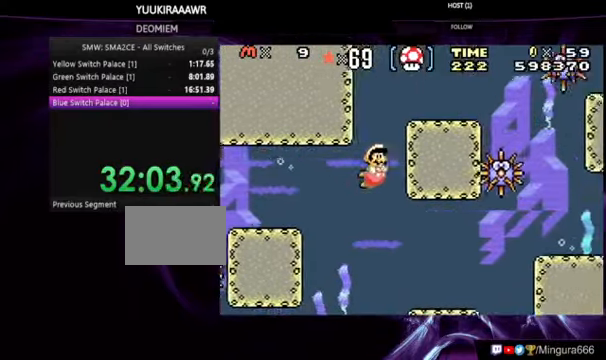
{"buttons": ["DPAD_RIGHT"], "events": [[100, "A", "up"], [133, "A", "down"], [233, "A", "up"], [300, "A", "down"], [400, "A", "up"]]}
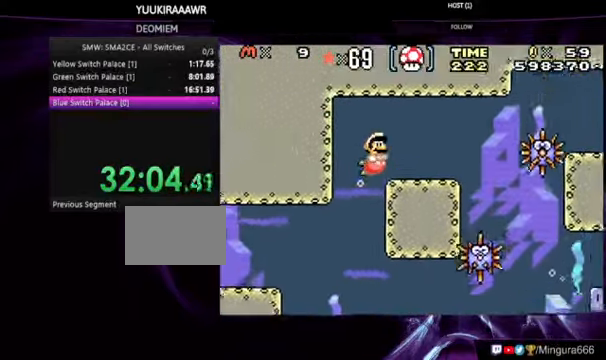
{"buttons": ["DPAD_RIGHT"], "events": [[33, "B", "down"], [500, "B", "up"]]}
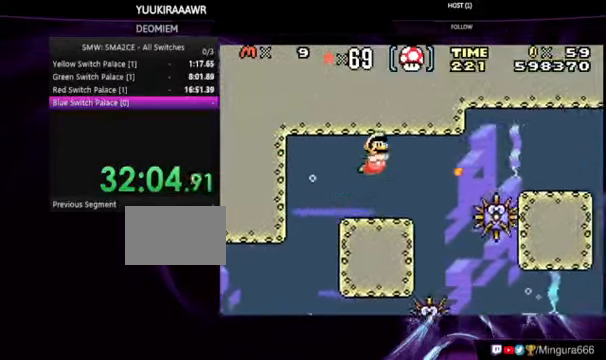
{"buttons": ["B", "DPAD_RIGHT"], "events": [[300, "B", "down"]]}
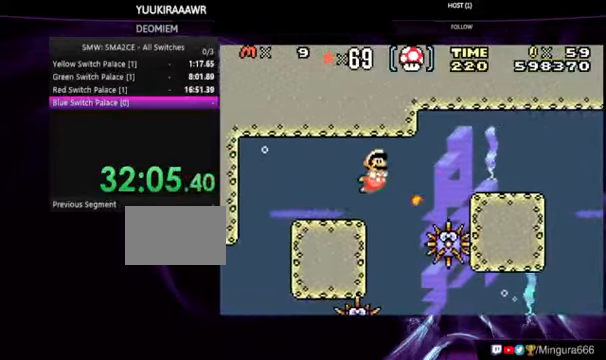
{"buttons": ["DPAD_RIGHT"], "events": [[100, "A", "down"], [300, "A", "up"], [333, "B", "up"]]}
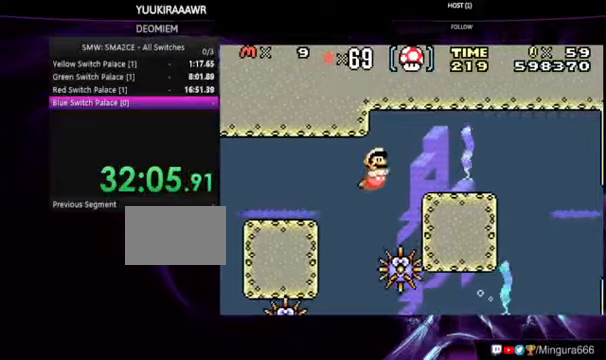
{"buttons": ["B", "DPAD_RIGHT"], "events": [[100, "A", "down"], [233, "A", "up"], [400, "B", "down"]]}